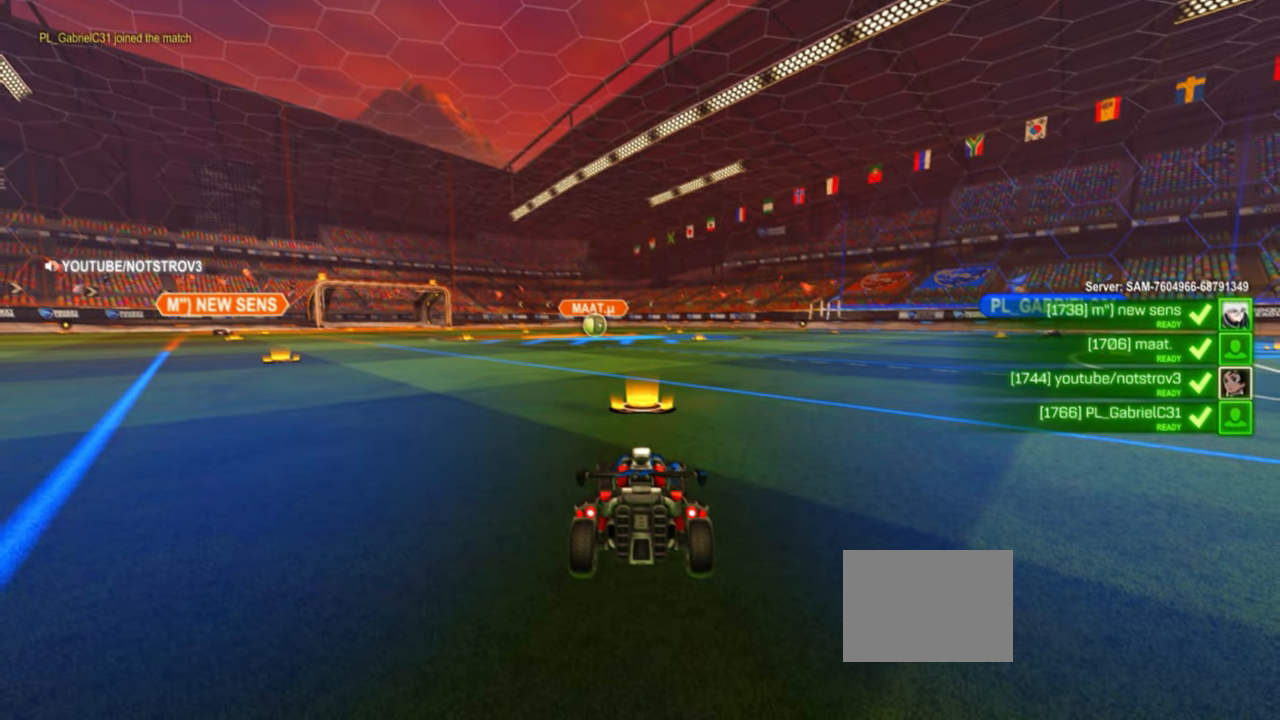
Gameplay with a controller (PlayStation layout); each line is a JSON object with the inputs held at the frame after it. "events" lists button and stick changes between this image and that frame as [ms after this image, input, new state], when the widget could be followed in between. Not read: DPAD_DOWN DPAD_LEFT DPAD_RIGHT DPAD_UP L3 R3 SELECT START right_stick.
{"buttons": [], "left_stick": "center", "events": []}
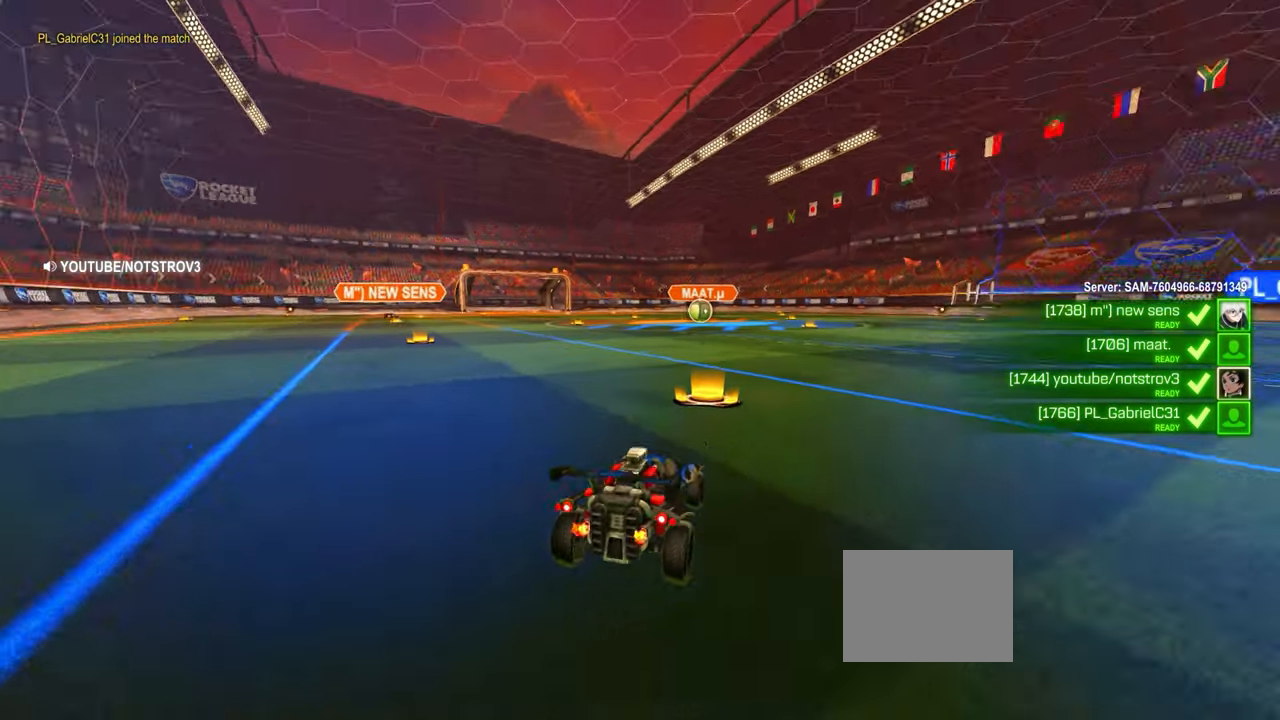
{"buttons": [], "left_stick": "center", "events": []}
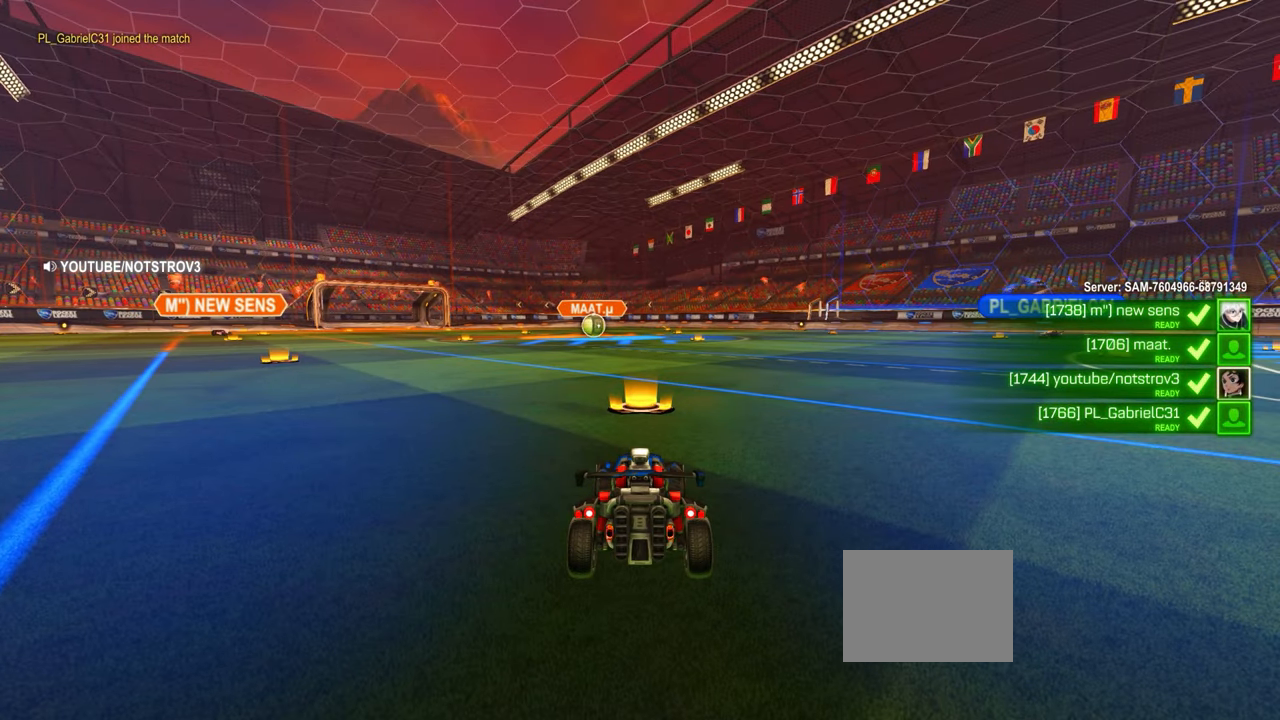
{"buttons": [], "left_stick": "center", "events": []}
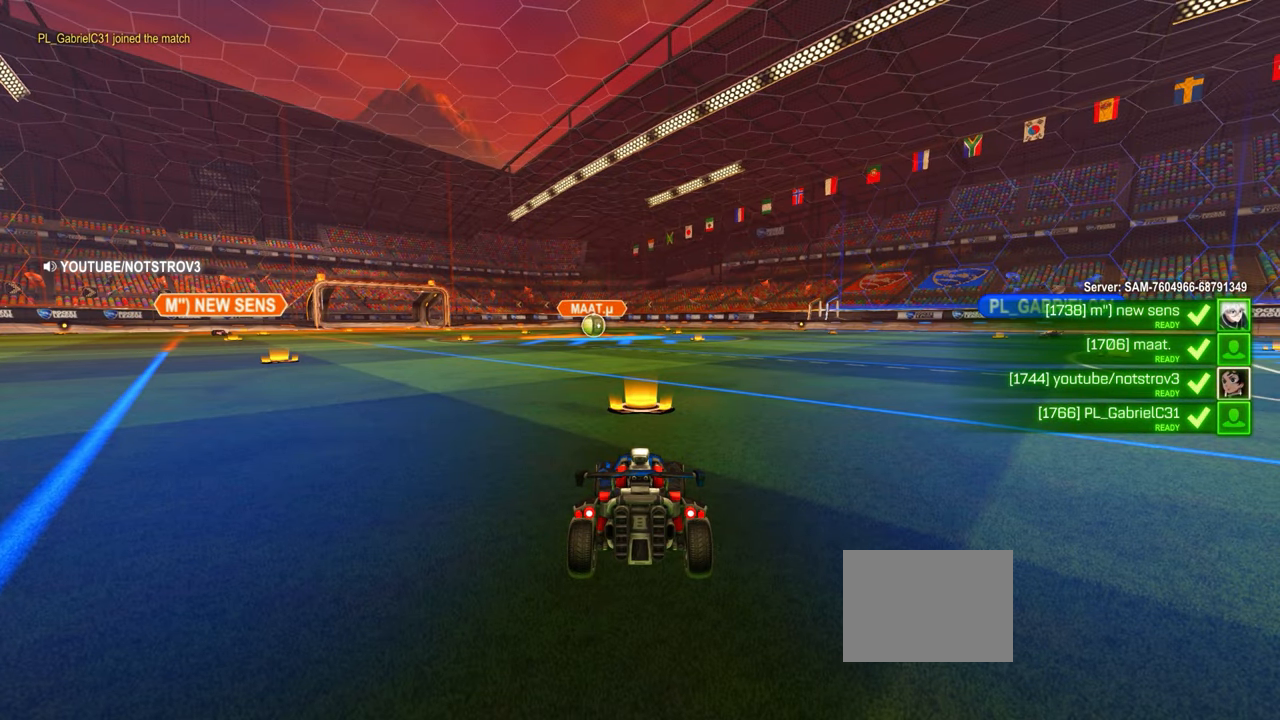
{"buttons": ["R2"], "left_stick": "center", "events": [[234, "R2", "down"]]}
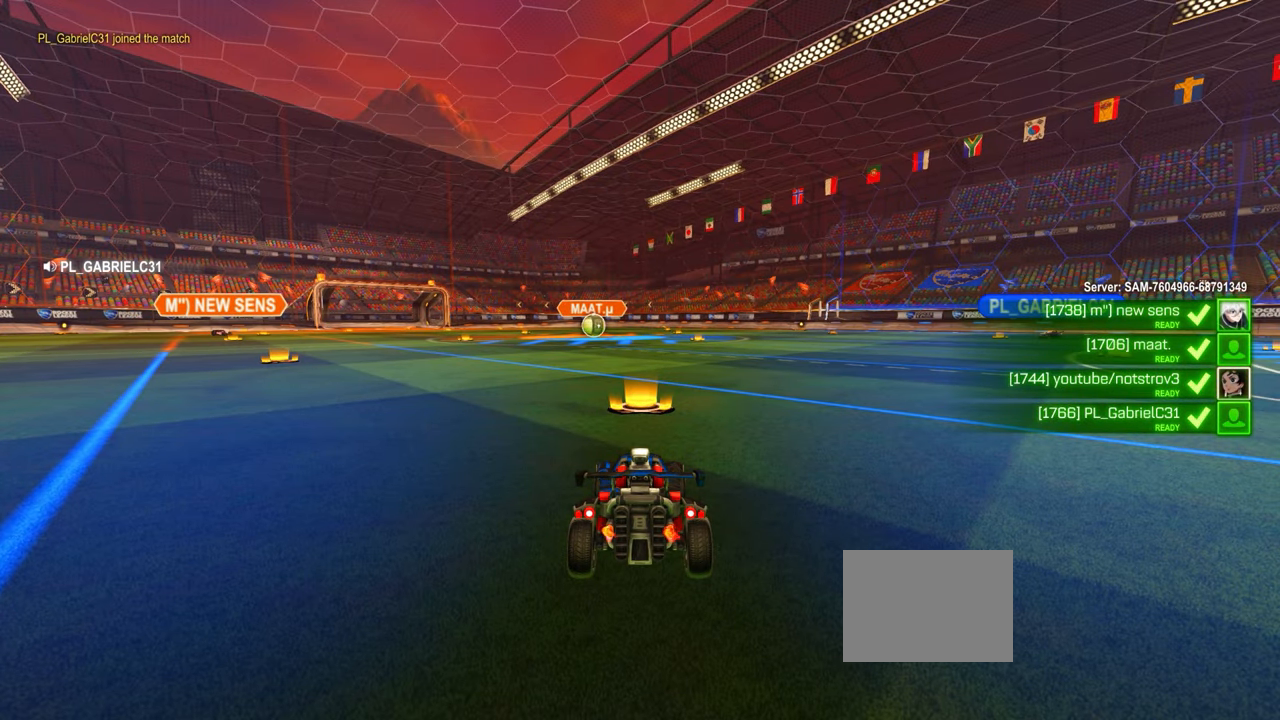
{"buttons": ["R2"], "left_stick": "center", "events": []}
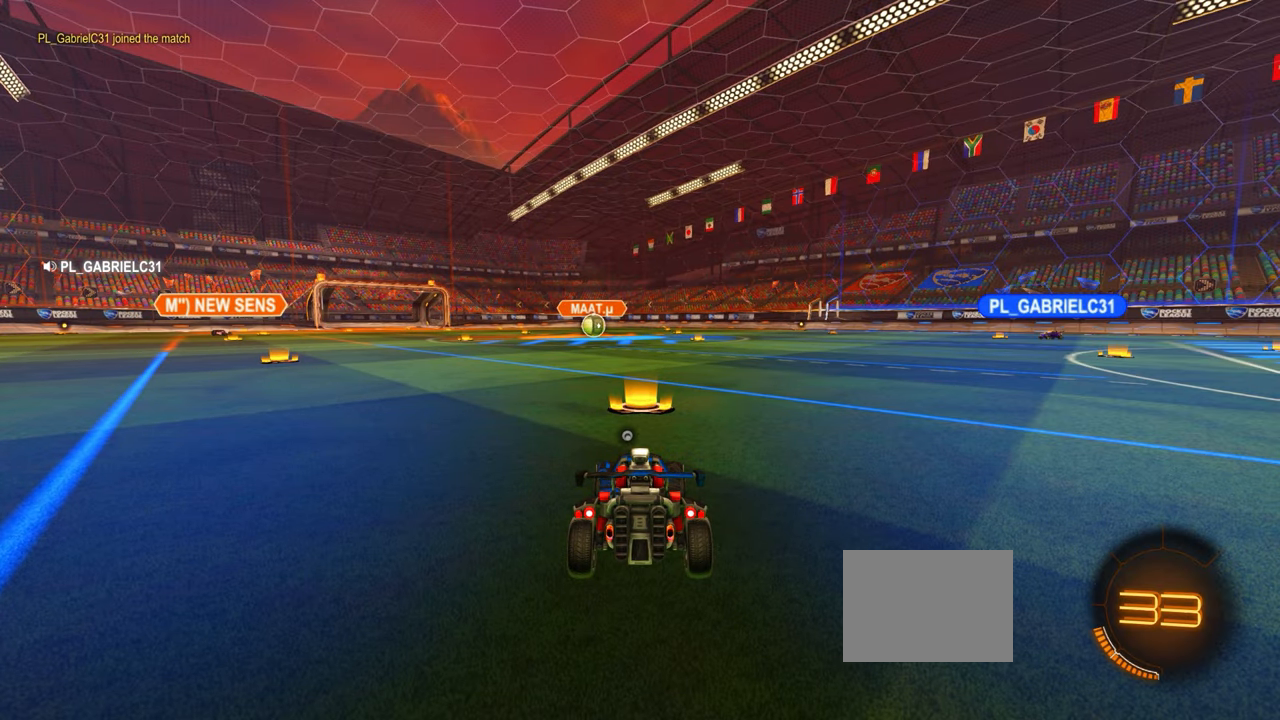
{"buttons": ["R2"], "left_stick": "center", "events": []}